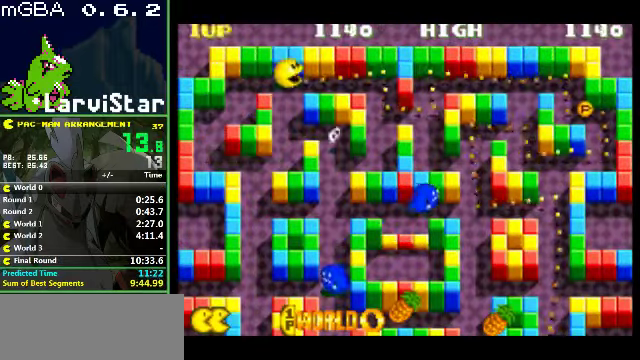
Gameplay with a controller (Nintendo layout); each line is a JSON object with the inputs held at the frame after it. "events" lists button and stick changes between this image and that frame as [ms after this image, input, new state], when the widget could be followed in between. Not read: L3 R3.
{"buttons": ["DPAD_RIGHT"], "events": []}
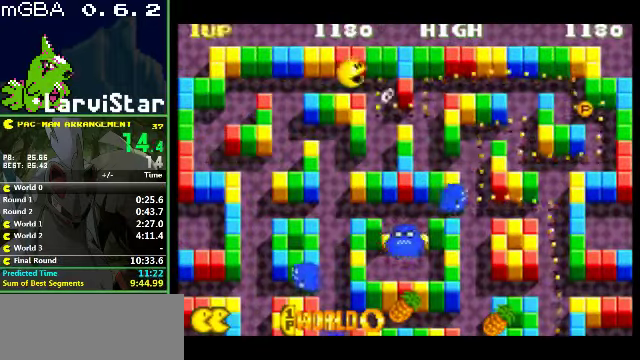
{"buttons": ["DPAD_UP", "DPAD_RIGHT"], "events": [[34, "DPAD_DOWN", "down"], [234, "DPAD_DOWN", "up"], [467, "DPAD_UP", "down"]]}
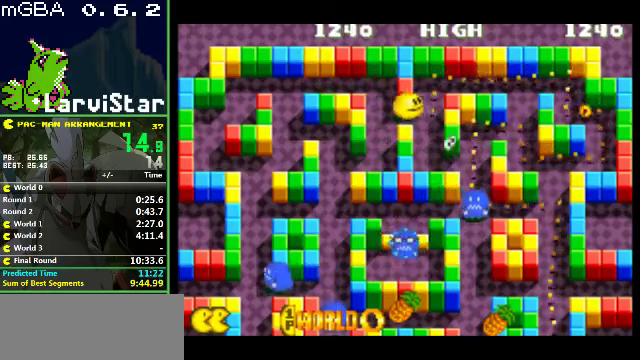
{"buttons": ["DPAD_RIGHT"], "events": [[200, "DPAD_UP", "up"]]}
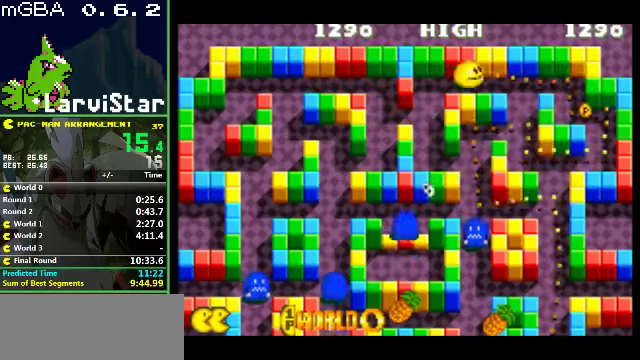
{"buttons": ["DPAD_RIGHT"], "events": []}
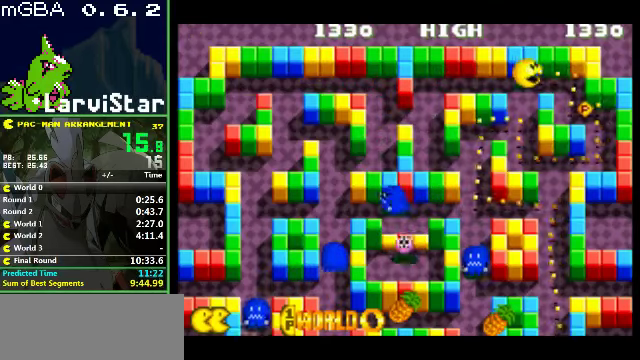
{"buttons": ["DPAD_DOWN", "DPAD_RIGHT"], "events": [[167, "DPAD_DOWN", "down"], [300, "DPAD_DOWN", "up"], [500, "DPAD_DOWN", "down"]]}
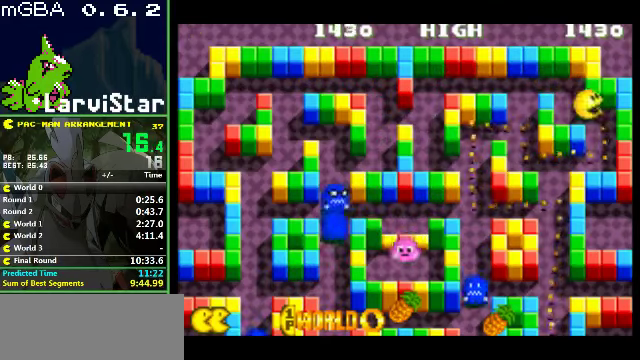
{"buttons": ["DPAD_LEFT"], "events": [[100, "DPAD_RIGHT", "up"], [200, "DPAD_LEFT", "down"], [267, "DPAD_DOWN", "up"]]}
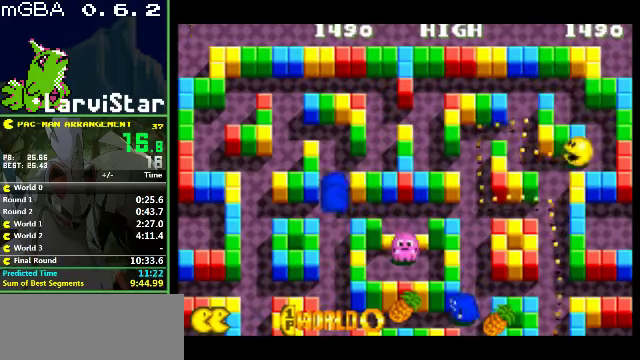
{"buttons": ["DPAD_LEFT"], "events": [[200, "DPAD_UP", "down"], [433, "DPAD_UP", "up"]]}
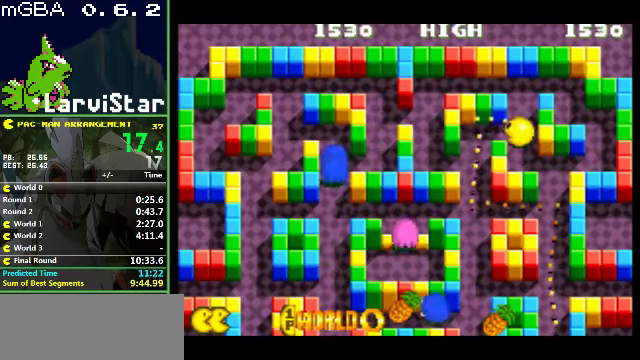
{"buttons": ["DPAD_DOWN"], "events": [[100, "DPAD_DOWN", "down"], [167, "DPAD_LEFT", "up"]]}
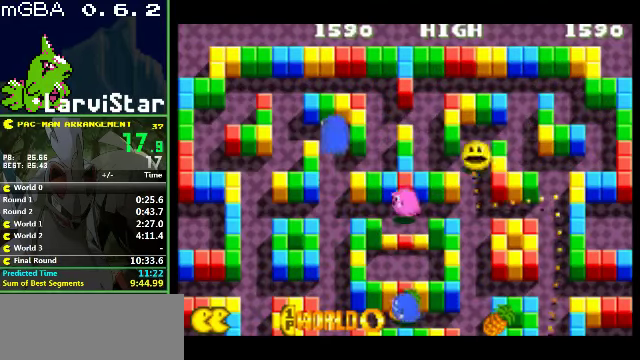
{"buttons": ["DPAD_RIGHT"], "events": [[100, "DPAD_RIGHT", "down"], [133, "DPAD_DOWN", "up"]]}
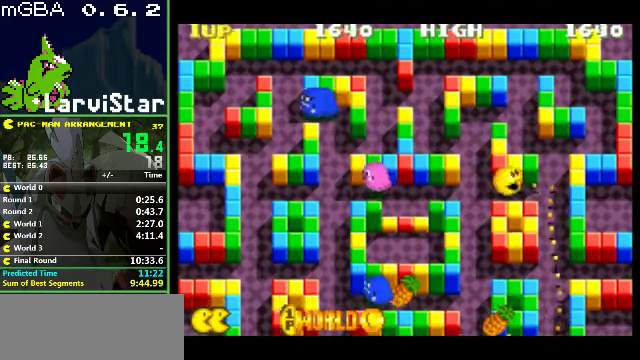
{"buttons": ["DPAD_DOWN"], "events": [[33, "DPAD_DOWN", "down"], [67, "DPAD_RIGHT", "up"]]}
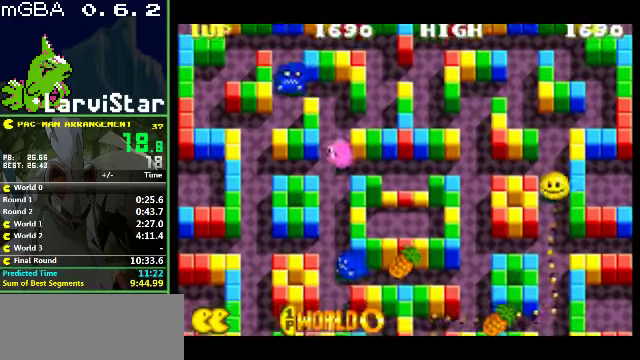
{"buttons": [], "events": [[133, "DPAD_DOWN", "up"]]}
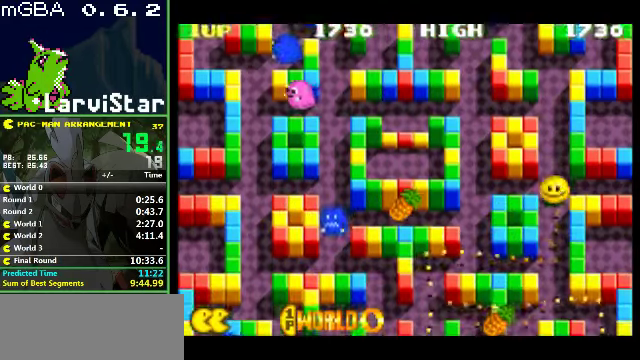
{"buttons": ["DPAD_LEFT"], "events": [[167, "DPAD_LEFT", "down"]]}
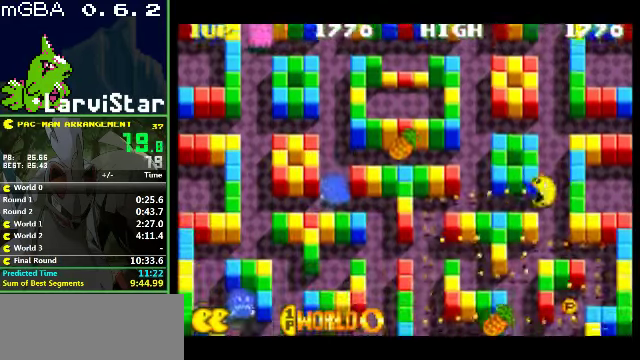
{"buttons": ["DPAD_DOWN"], "events": [[267, "DPAD_LEFT", "up"], [333, "DPAD_DOWN", "down"]]}
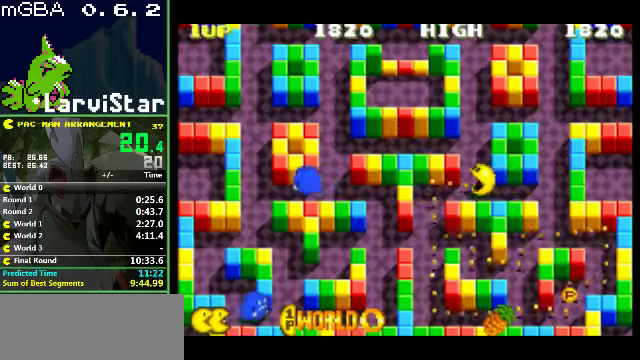
{"buttons": ["DPAD_DOWN", "DPAD_RIGHT"], "events": [[500, "DPAD_RIGHT", "down"]]}
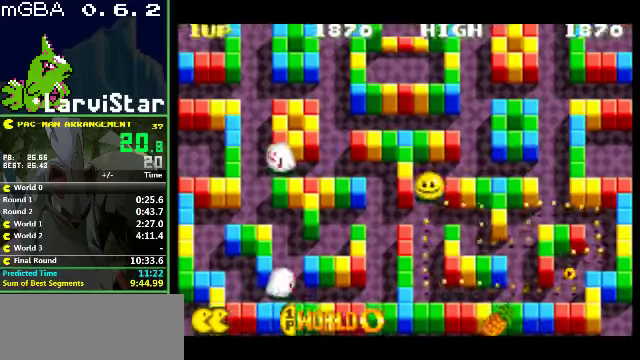
{"buttons": ["DPAD_RIGHT"], "events": [[466, "DPAD_DOWN", "up"]]}
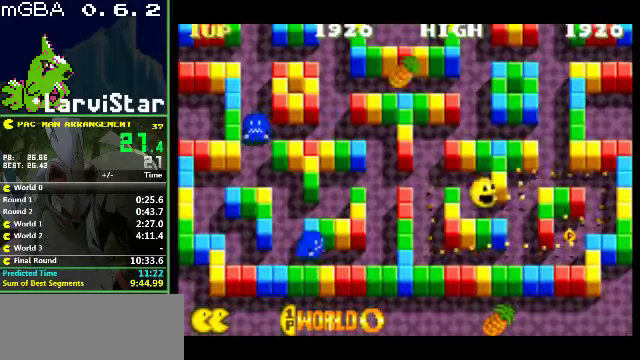
{"buttons": ["DPAD_RIGHT"], "events": [[166, "DPAD_UP", "down"], [366, "DPAD_UP", "up"]]}
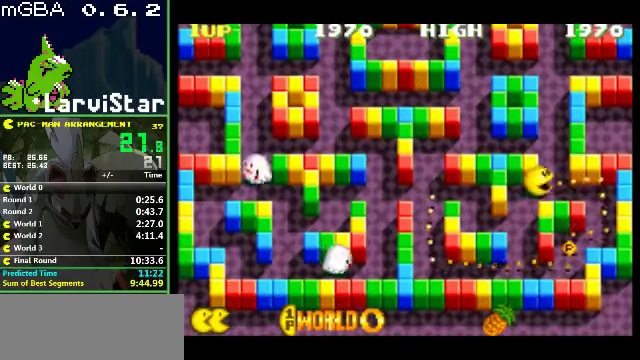
{"buttons": ["DPAD_DOWN"], "events": [[33, "DPAD_DOWN", "down"], [133, "DPAD_RIGHT", "up"]]}
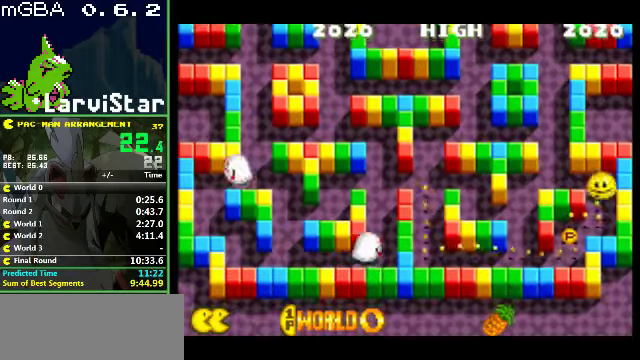
{"buttons": ["DPAD_LEFT"], "events": [[66, "DPAD_LEFT", "down"], [466, "DPAD_DOWN", "up"]]}
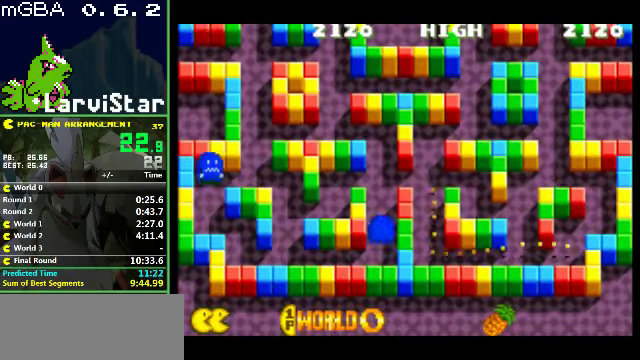
{"buttons": ["DPAD_LEFT"], "events": []}
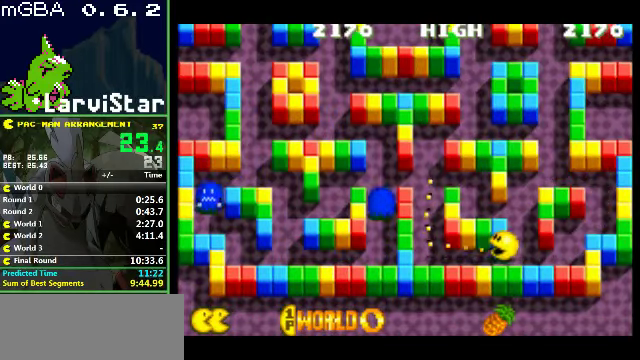
{"buttons": ["DPAD_UP"], "events": [[66, "DPAD_UP", "down"], [100, "DPAD_LEFT", "up"]]}
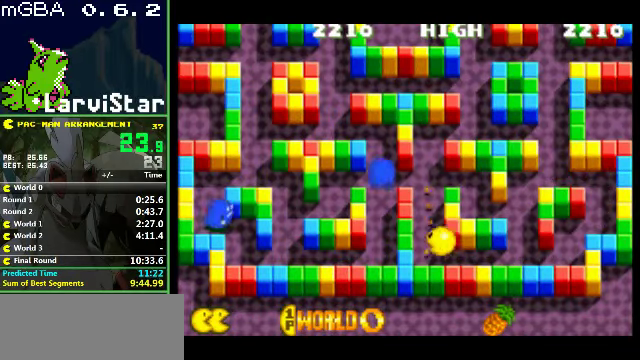
{"buttons": [], "events": [[166, "DPAD_UP", "up"]]}